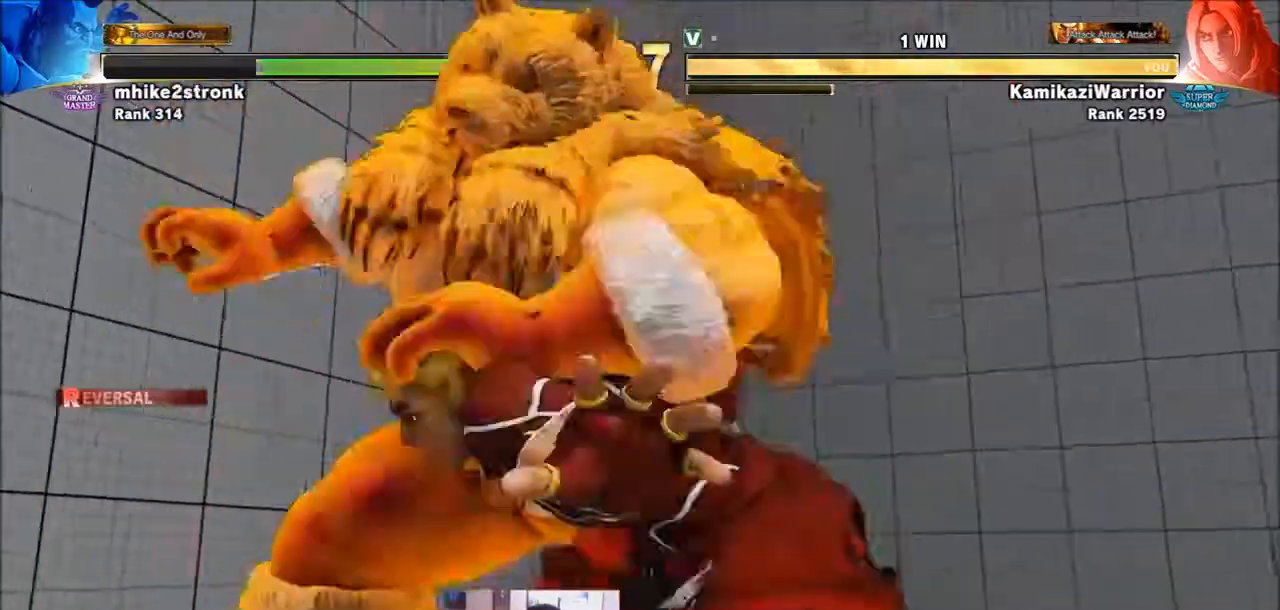
Gameplay with a controller (arcade stick); each line is a JSON object with the inputs held at the frame after it. "events" lists button and stick changes between this image and that frame as [ms after this image, input, new state], when the widget could be followed in between. Not read: HK L3 LK MK R3.
{"buttons": [], "left_stick": "center", "events": []}
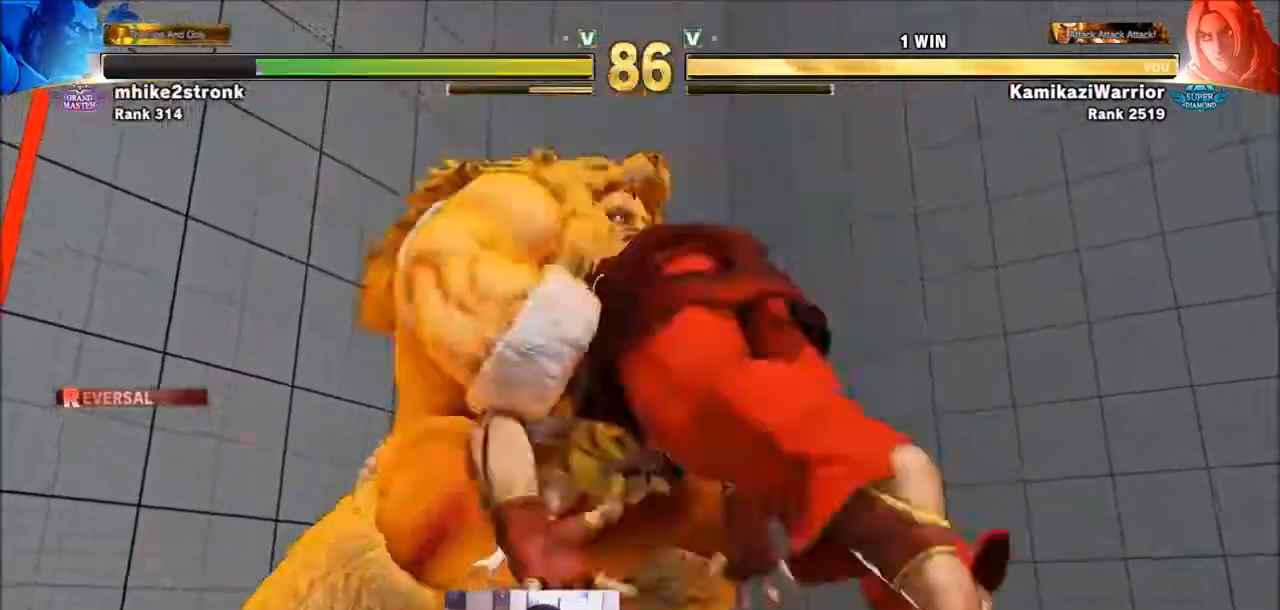
{"buttons": [], "left_stick": "center", "events": []}
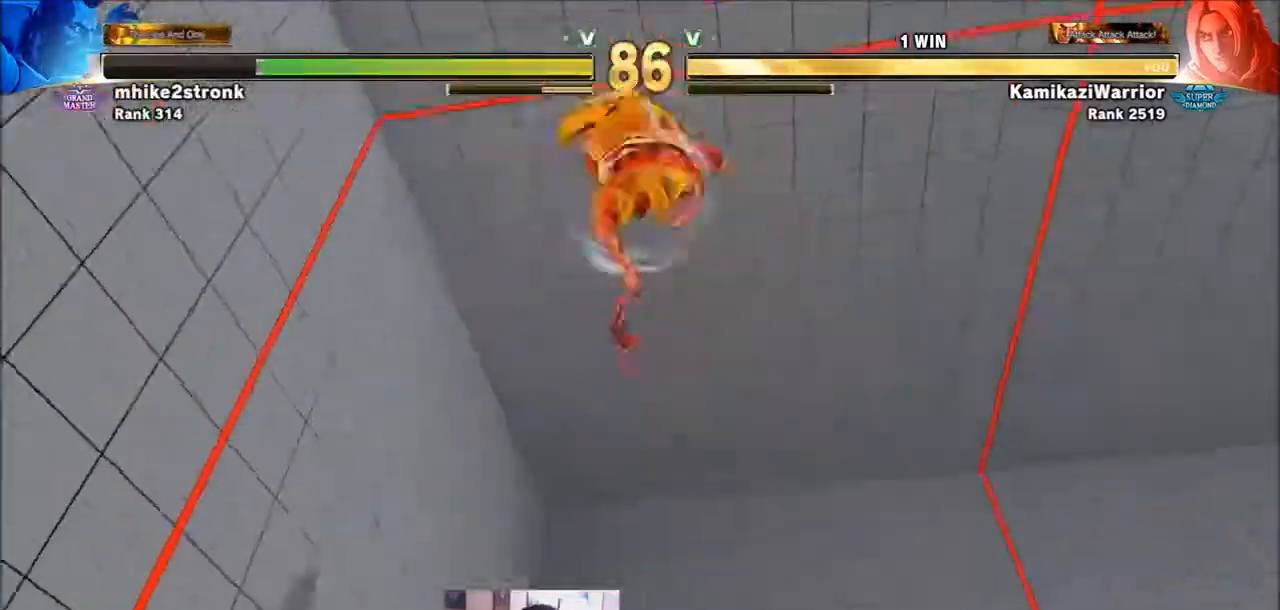
{"buttons": [], "left_stick": "center", "events": []}
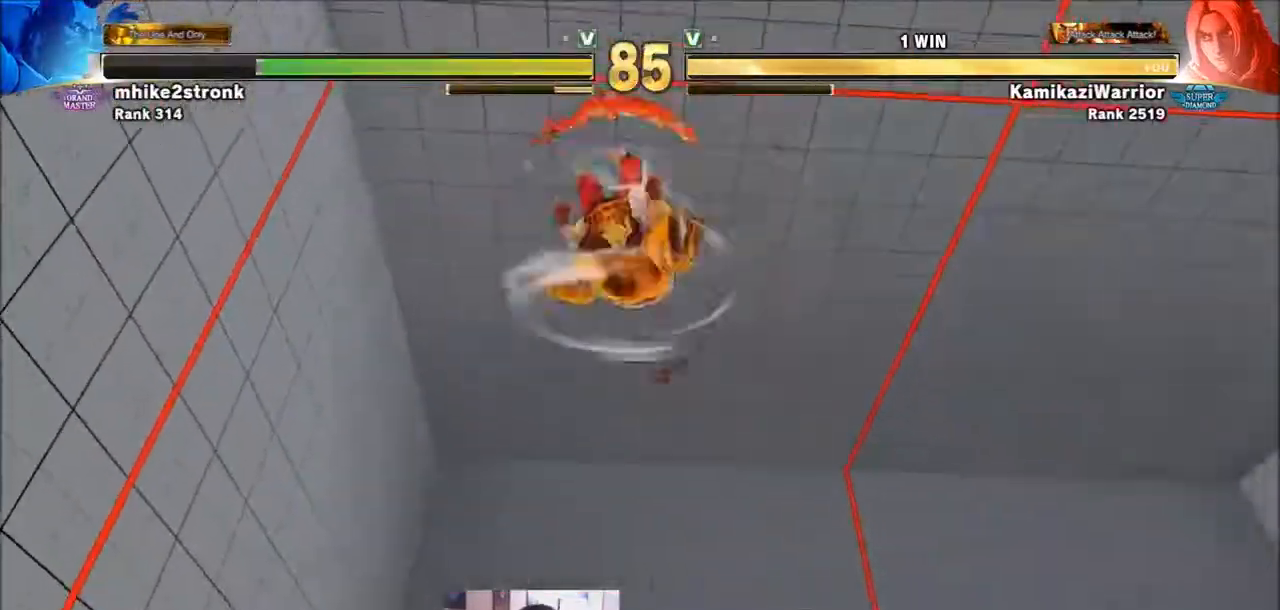
{"buttons": [], "left_stick": "center", "events": []}
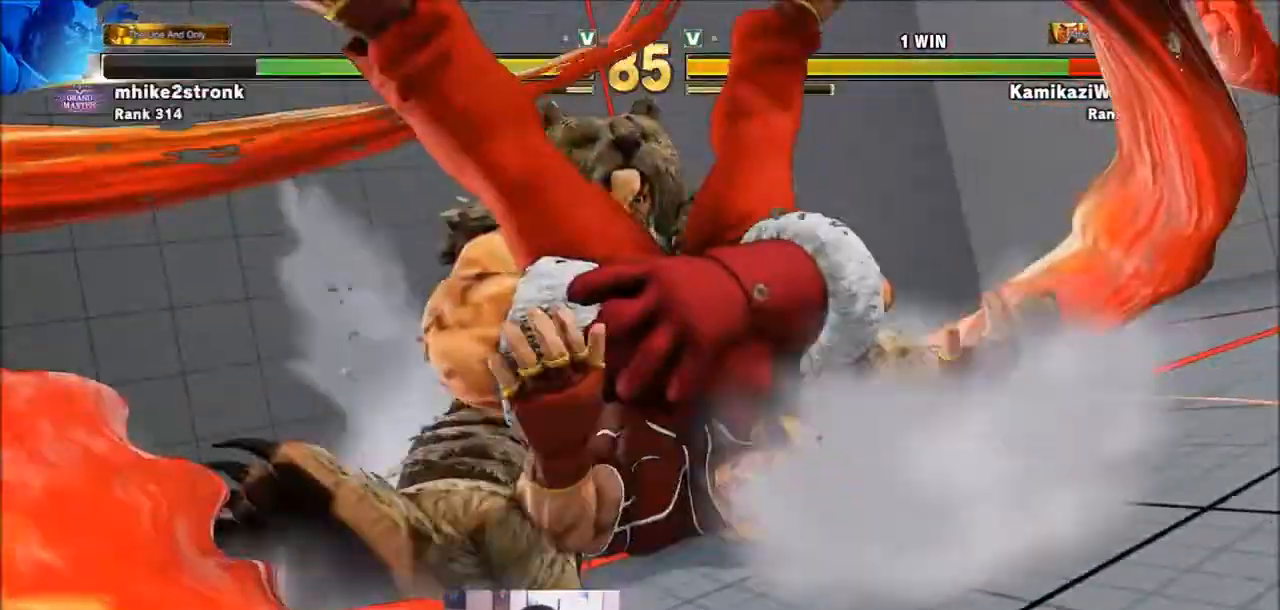
{"buttons": [], "left_stick": "center", "events": [[400, "R1", "down"], [400, "SQUARE", "down"], [400, "TRIANGLE", "down"], [501, "R1", "up"], [501, "SQUARE", "up"], [501, "TRIANGLE", "up"]]}
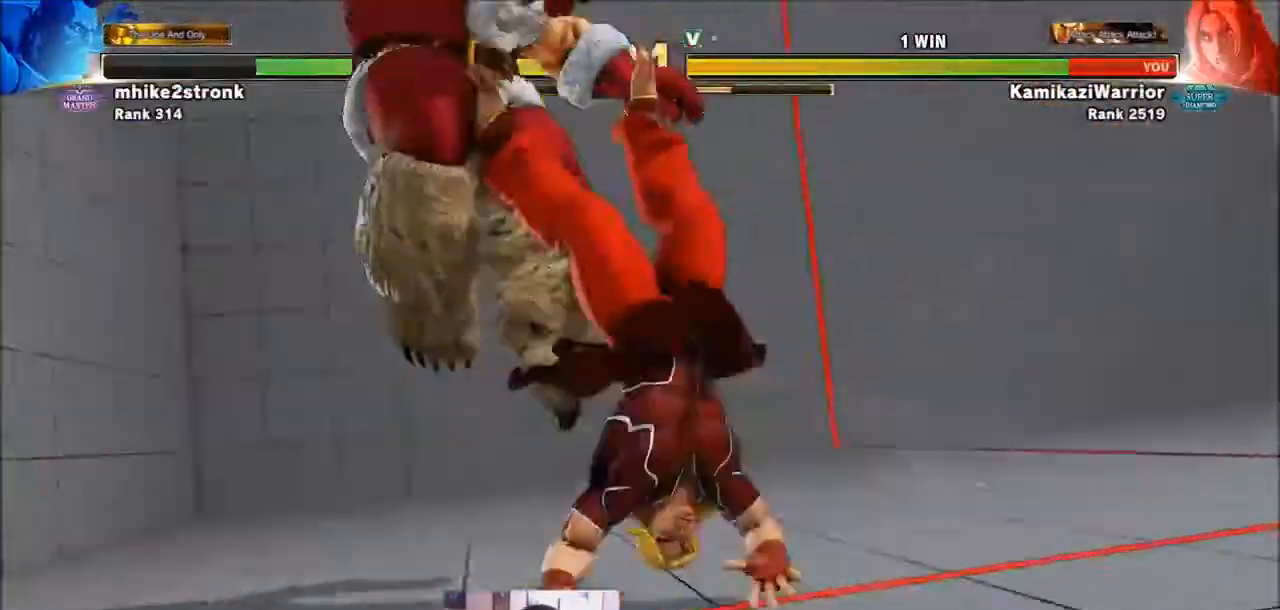
{"buttons": ["SQUARE", "TRIANGLE", "R1"], "left_stick": "center", "events": [[100, "R1", "down"], [100, "SQUARE", "down"], [100, "TRIANGLE", "down"], [200, "R1", "up"], [200, "SQUARE", "up"], [200, "TRIANGLE", "up"], [266, "R1", "down"], [266, "TRIANGLE", "down"], [300, "SQUARE", "down"], [333, "R1", "up"], [367, "SQUARE", "up"], [367, "TRIANGLE", "up"], [433, "R1", "down"], [433, "SQUARE", "down"], [433, "TRIANGLE", "down"]]}